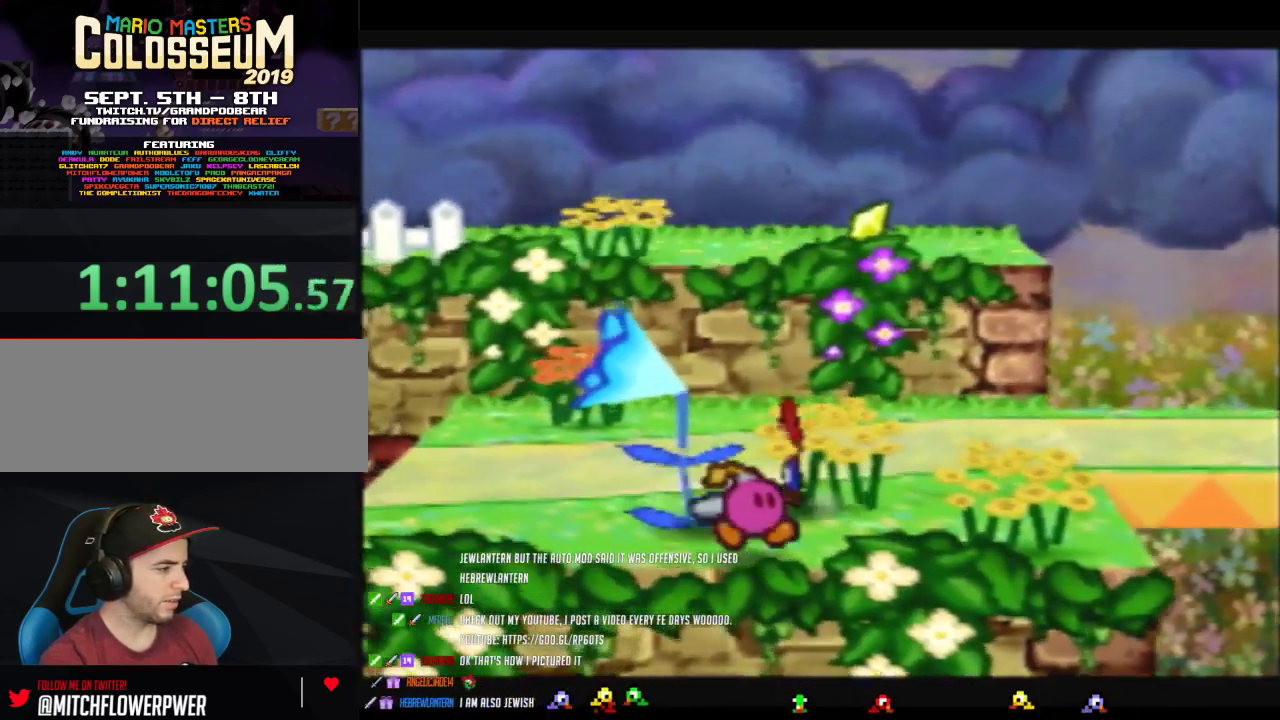
Gameplay with a controller (Nintendo layout); each line is a JSON object with the inputs held at the frame after it. "events" lists button and stick changes between this image and that frame as [ms after this image, input, new state], when the widget could be followed in between. Not read: L3 R3.
{"buttons": [], "left_stick": "center", "events": [[100, "left_stick", "down-left"], [217, "left_stick", "center"]]}
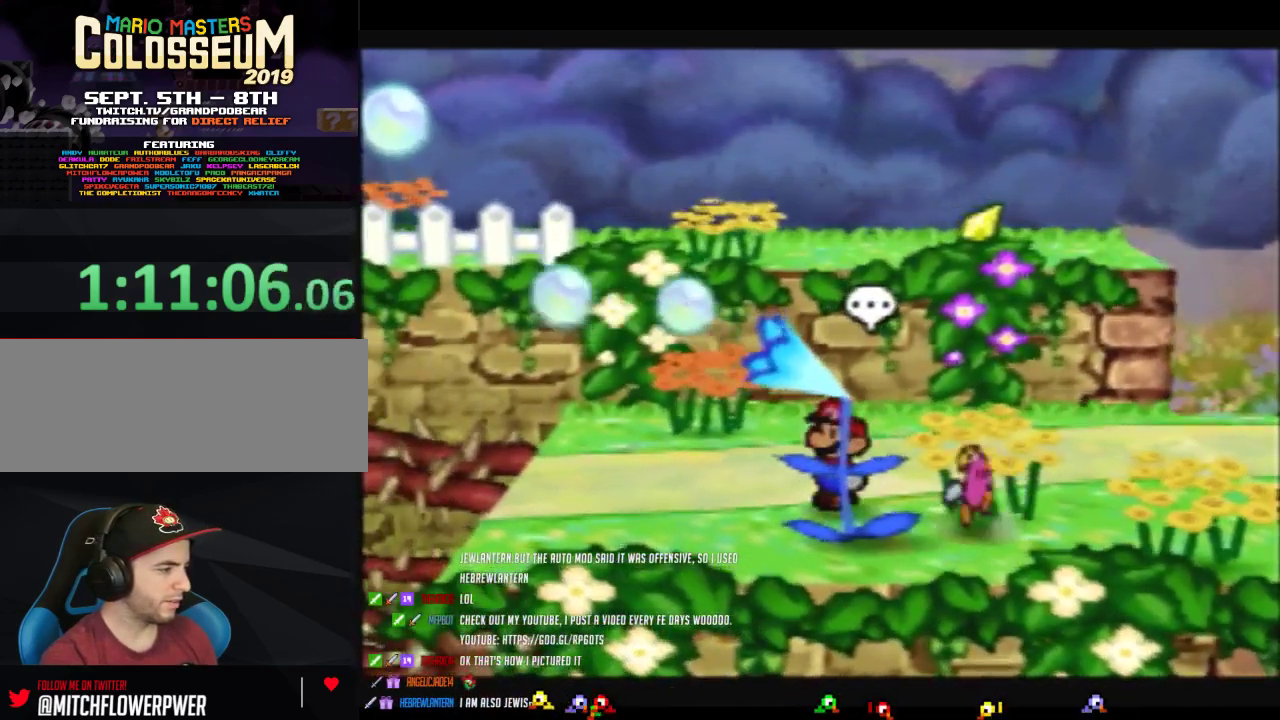
{"buttons": [], "left_stick": "center", "events": [[33, "C_DOWN", "down"], [167, "C_DOWN", "up"]]}
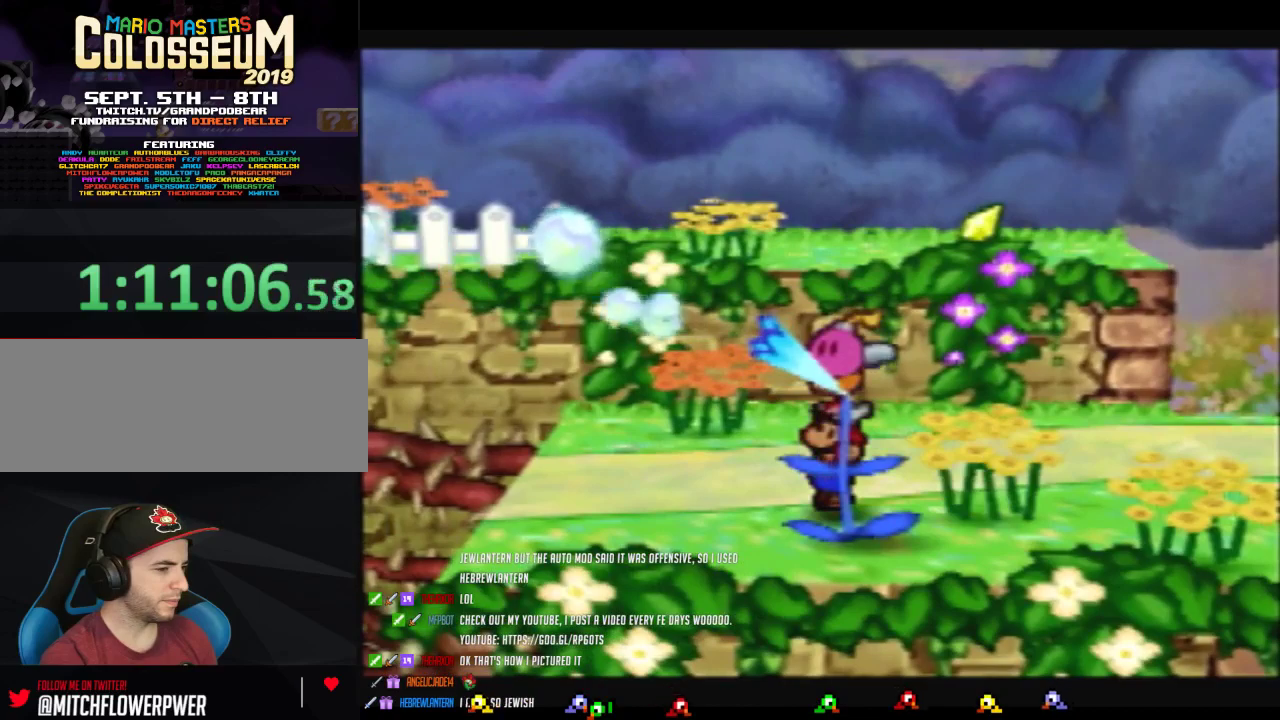
{"buttons": [], "left_stick": "center", "events": []}
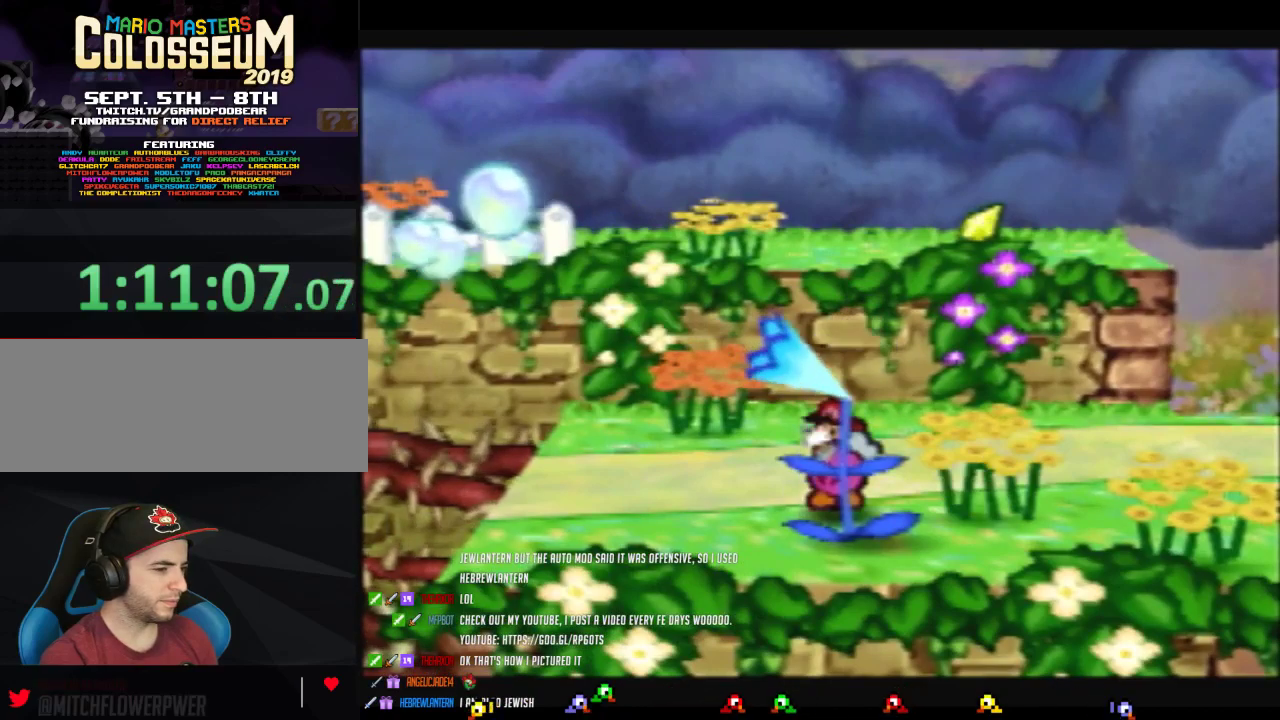
{"buttons": [], "left_stick": "center", "events": []}
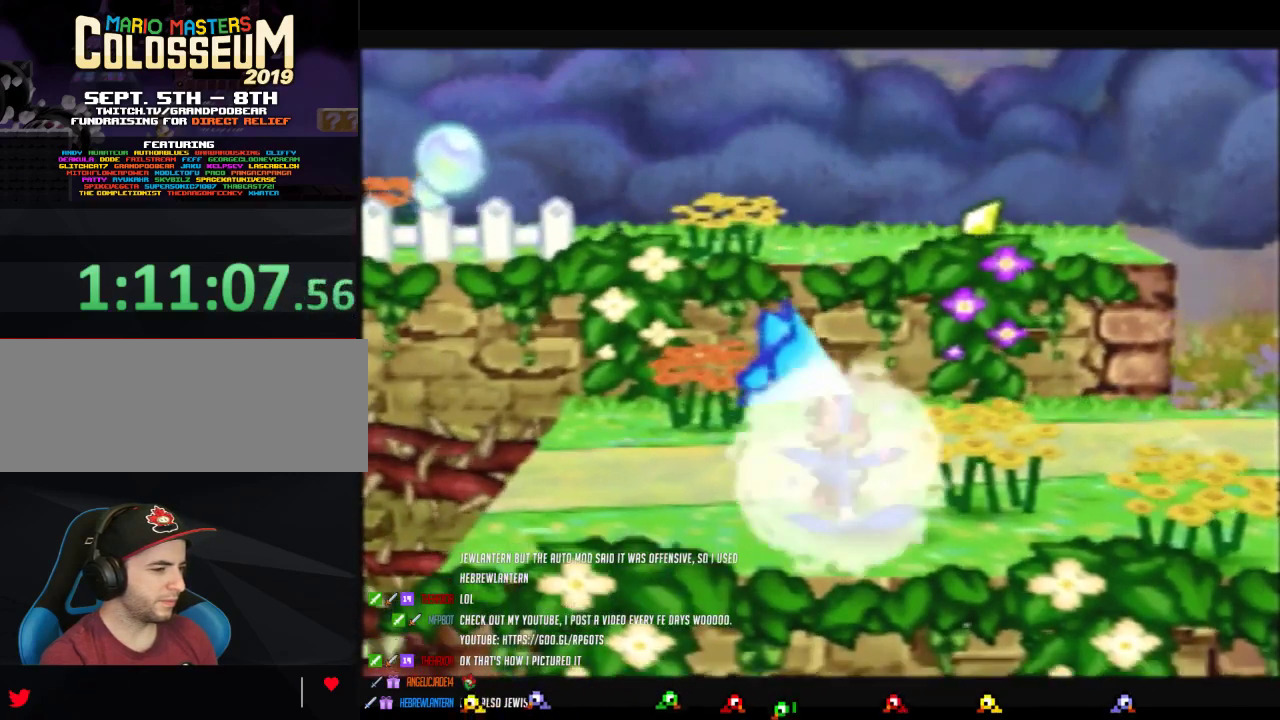
{"buttons": [], "left_stick": "center", "events": []}
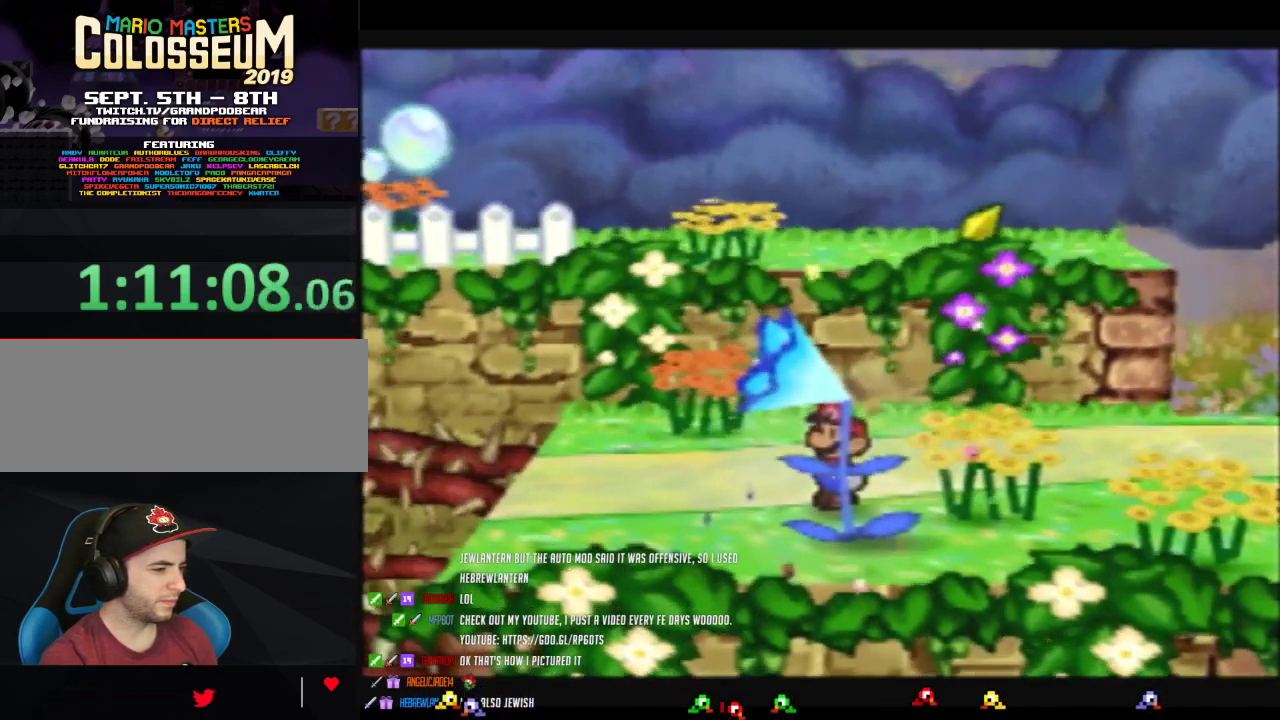
{"buttons": [], "left_stick": "center", "events": []}
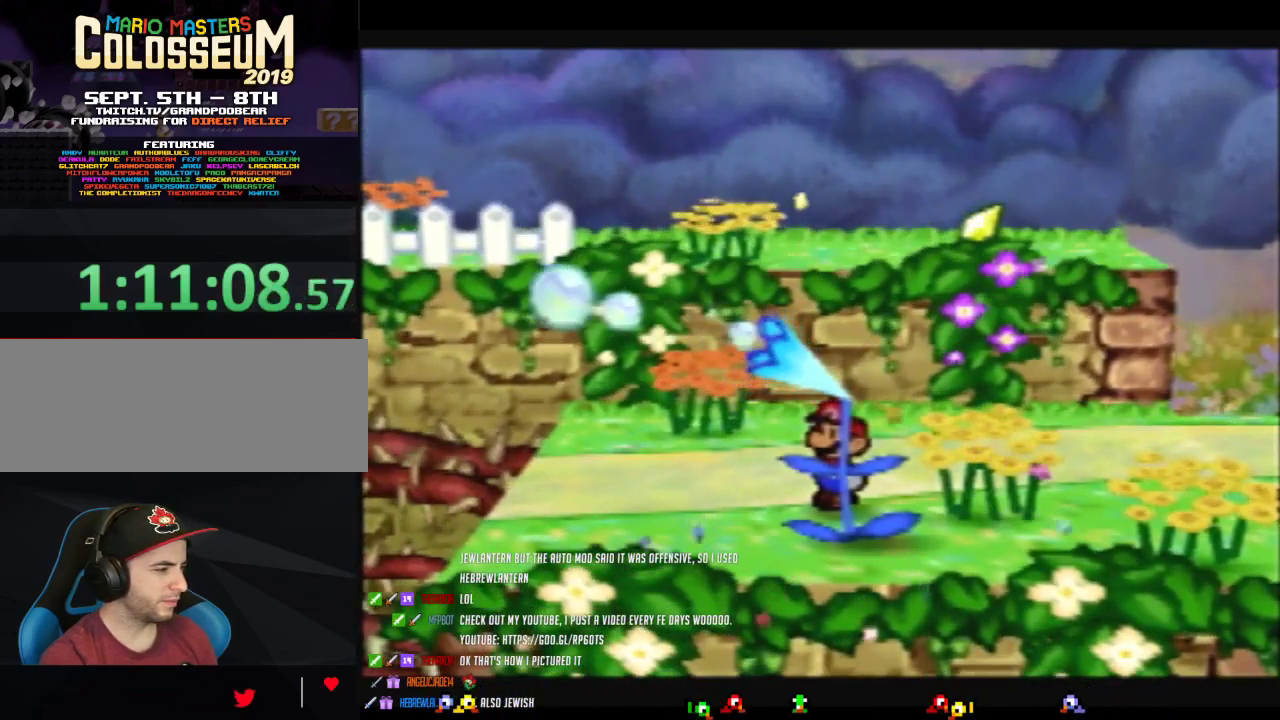
{"buttons": [], "left_stick": "center", "events": []}
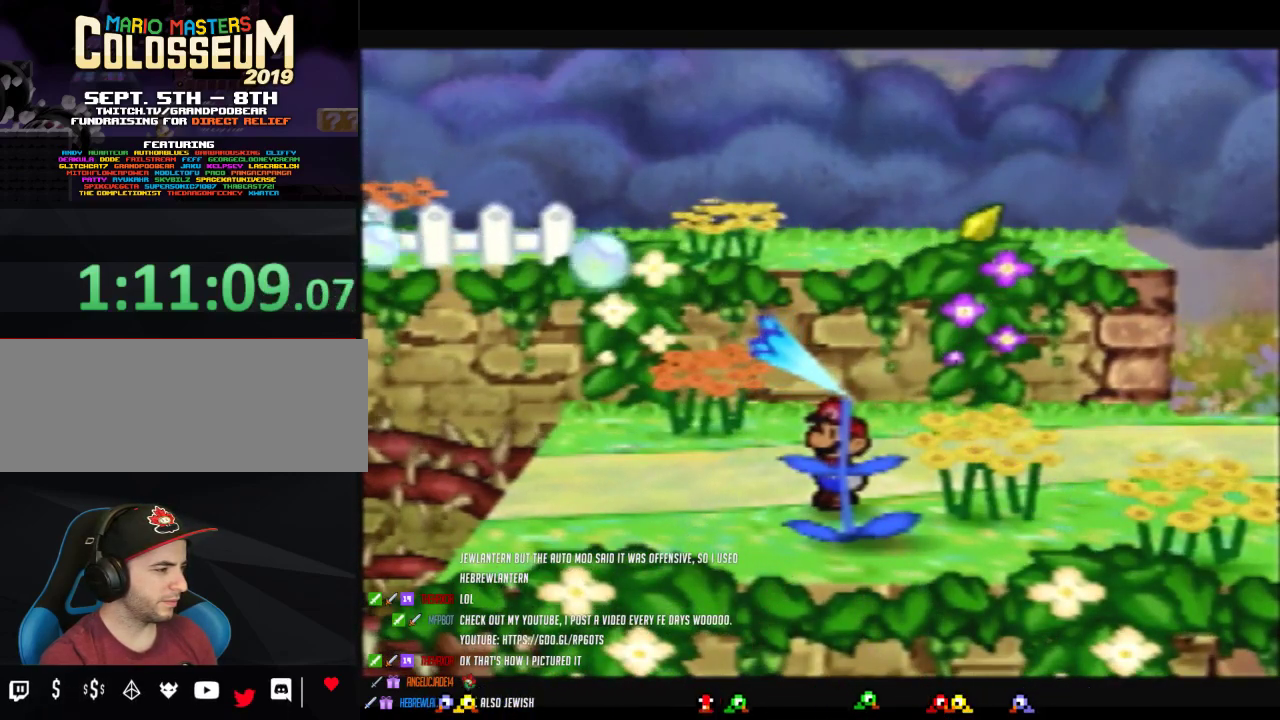
{"buttons": [], "left_stick": "center", "events": []}
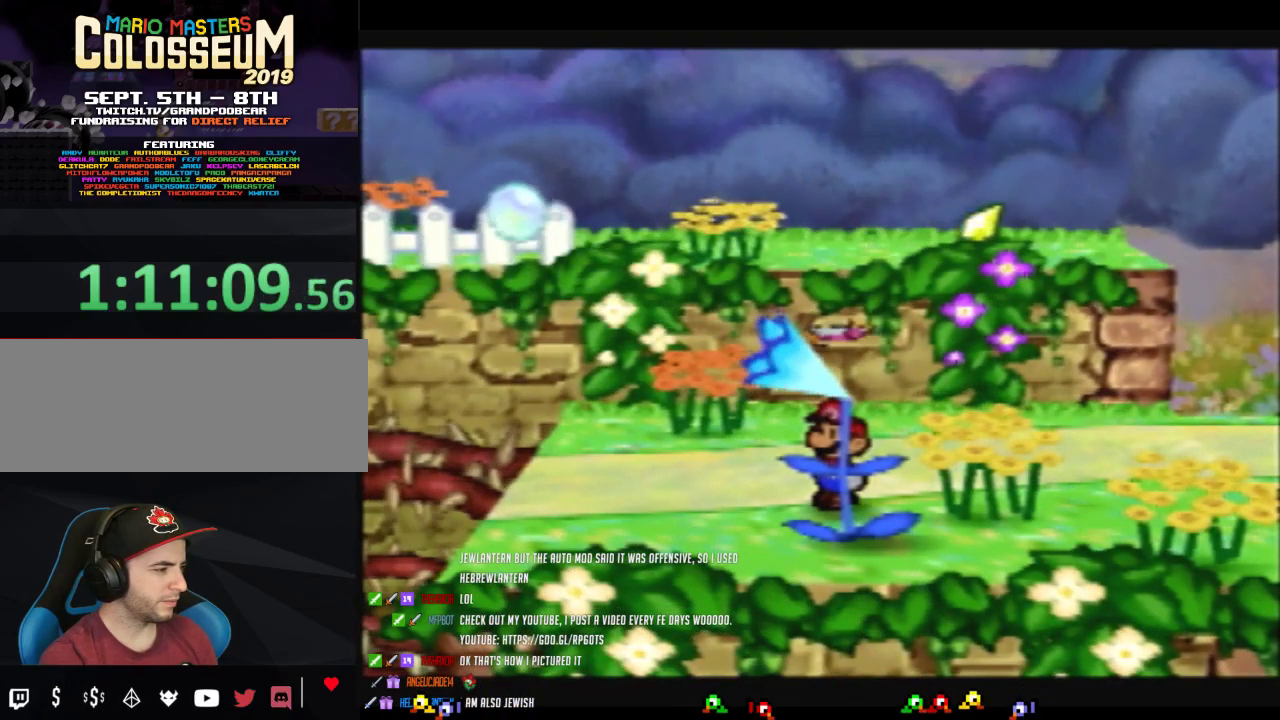
{"buttons": ["B"], "left_stick": "center", "events": [[33, "Z", "down"], [33, "left_stick", "down"], [317, "B", "down"], [383, "Z", "up"], [417, "left_stick", "center"]]}
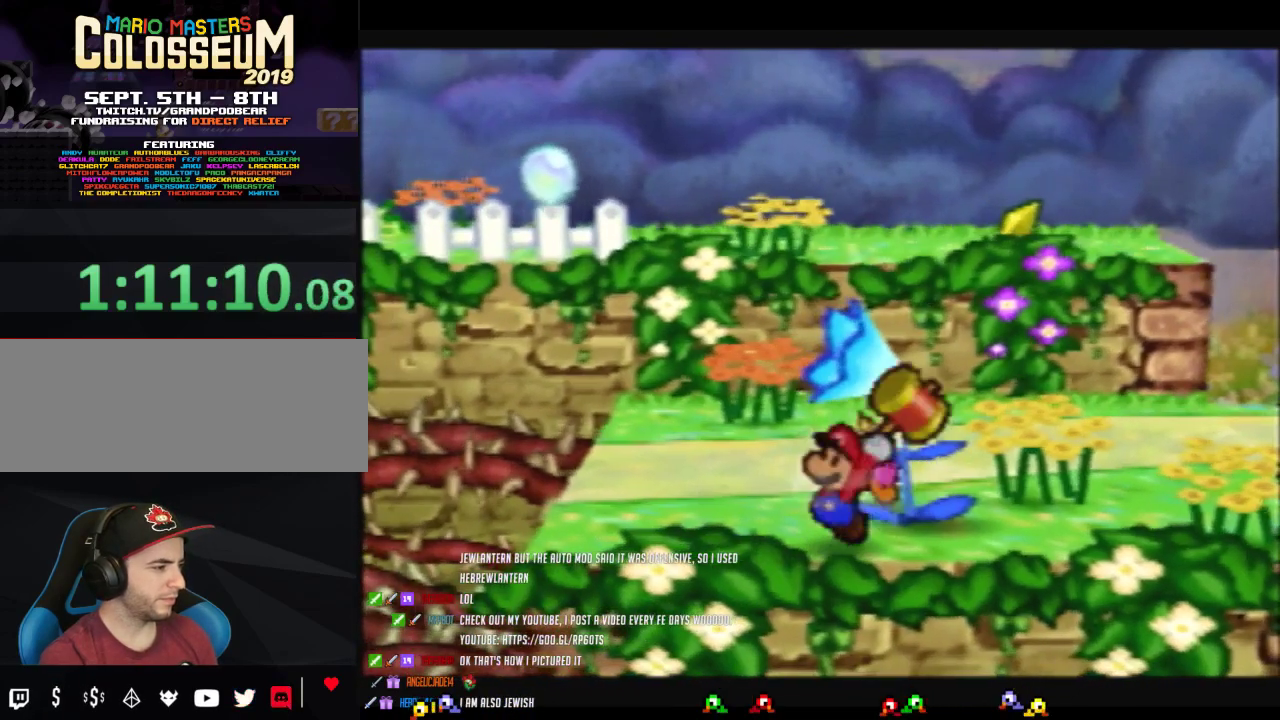
{"buttons": [], "left_stick": "down-right", "events": [[133, "B", "up"], [233, "left_stick", "right"], [283, "left_stick", "down-right"]]}
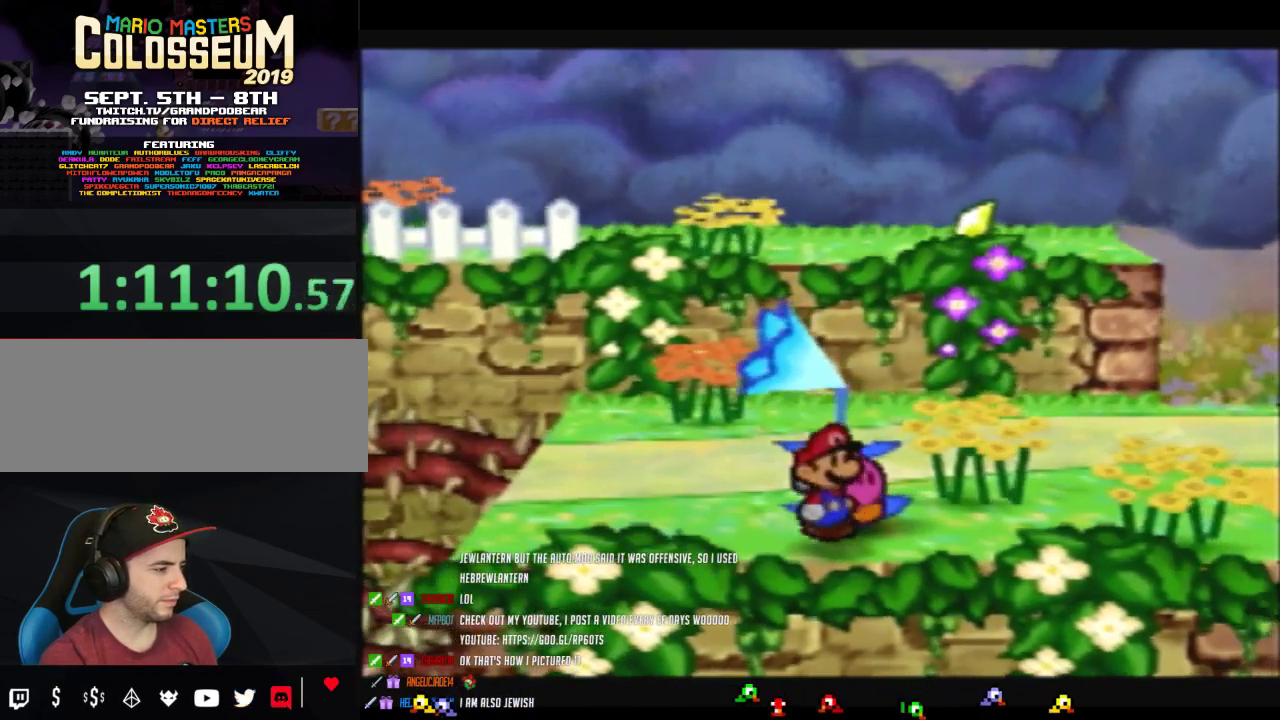
{"buttons": ["B"], "left_stick": "down-right", "events": [[383, "B", "down"]]}
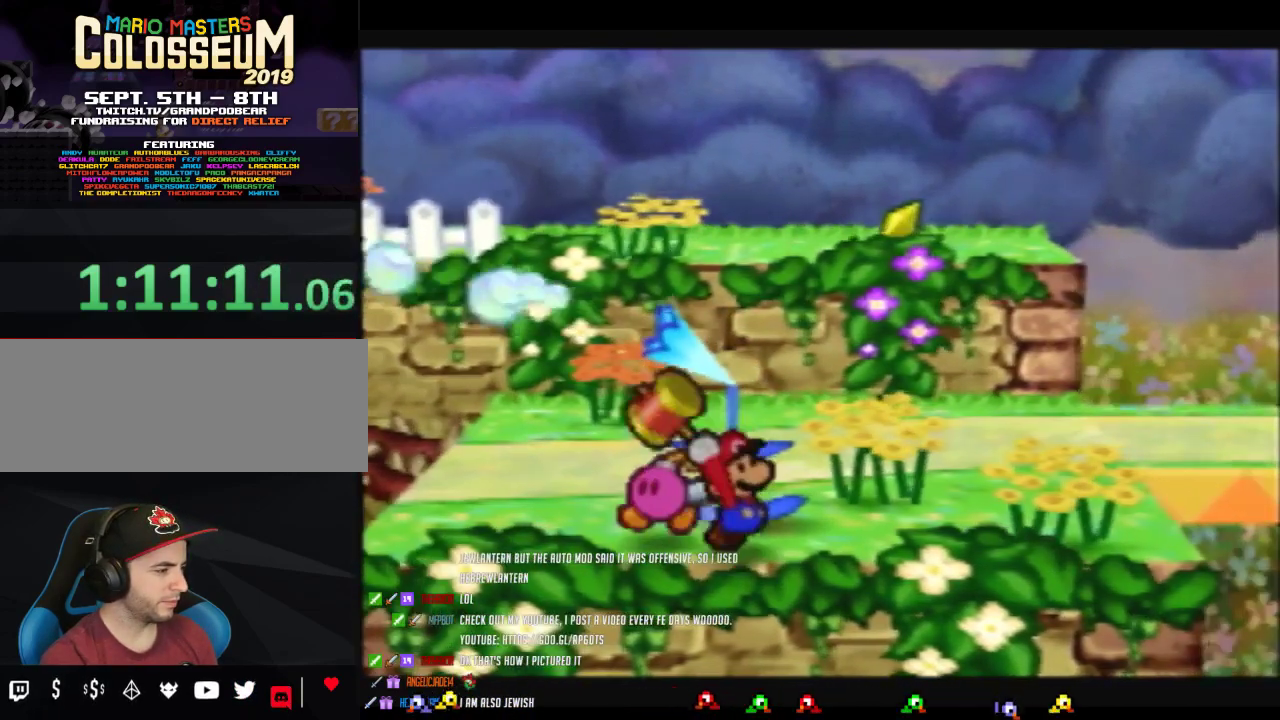
{"buttons": ["B"], "left_stick": "down-right", "events": [[250, "B", "up"], [467, "B", "down"]]}
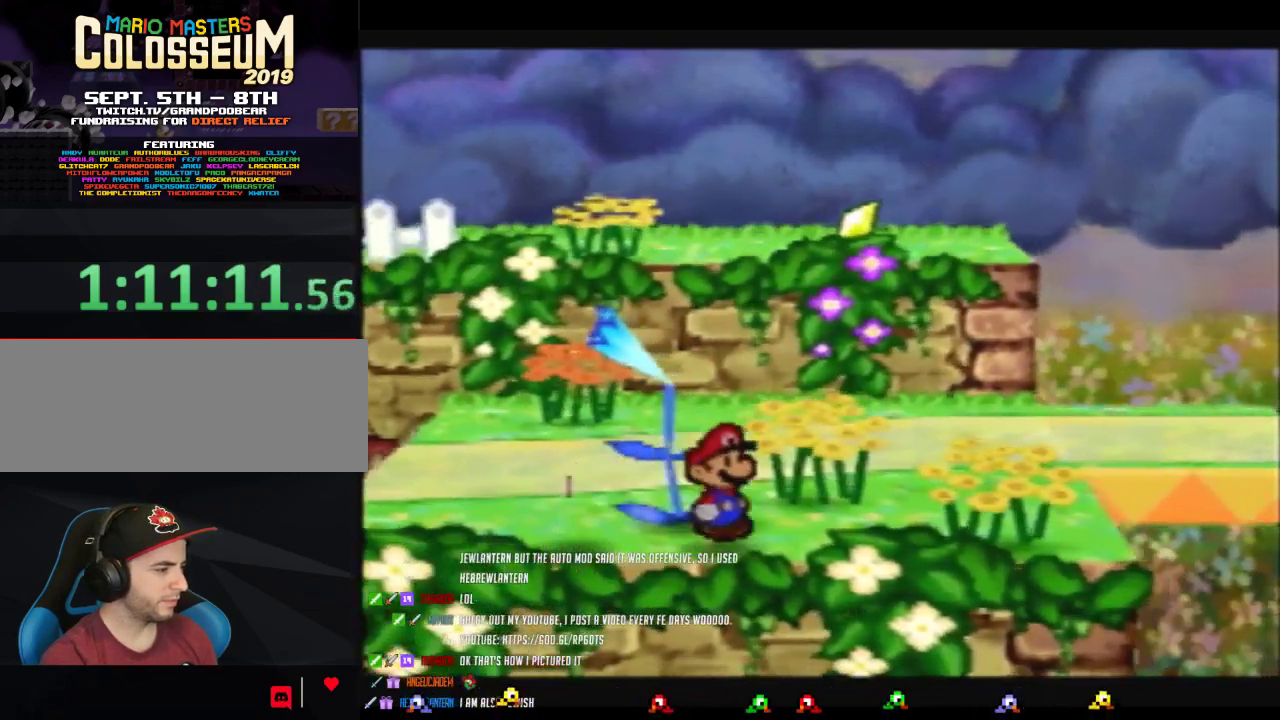
{"buttons": [], "left_stick": "down-left", "events": [[233, "left_stick", "down"], [250, "B", "up"], [283, "left_stick", "down-left"]]}
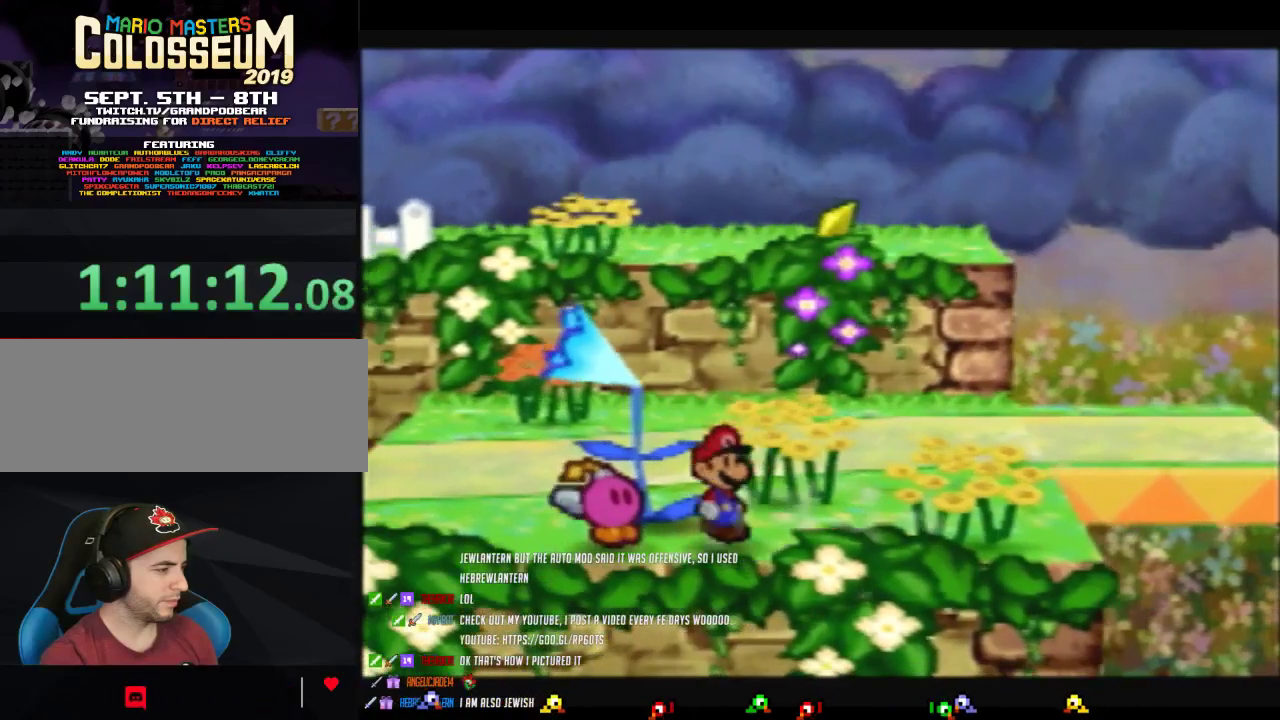
{"buttons": ["B"], "left_stick": "down-left", "events": [[450, "B", "down"]]}
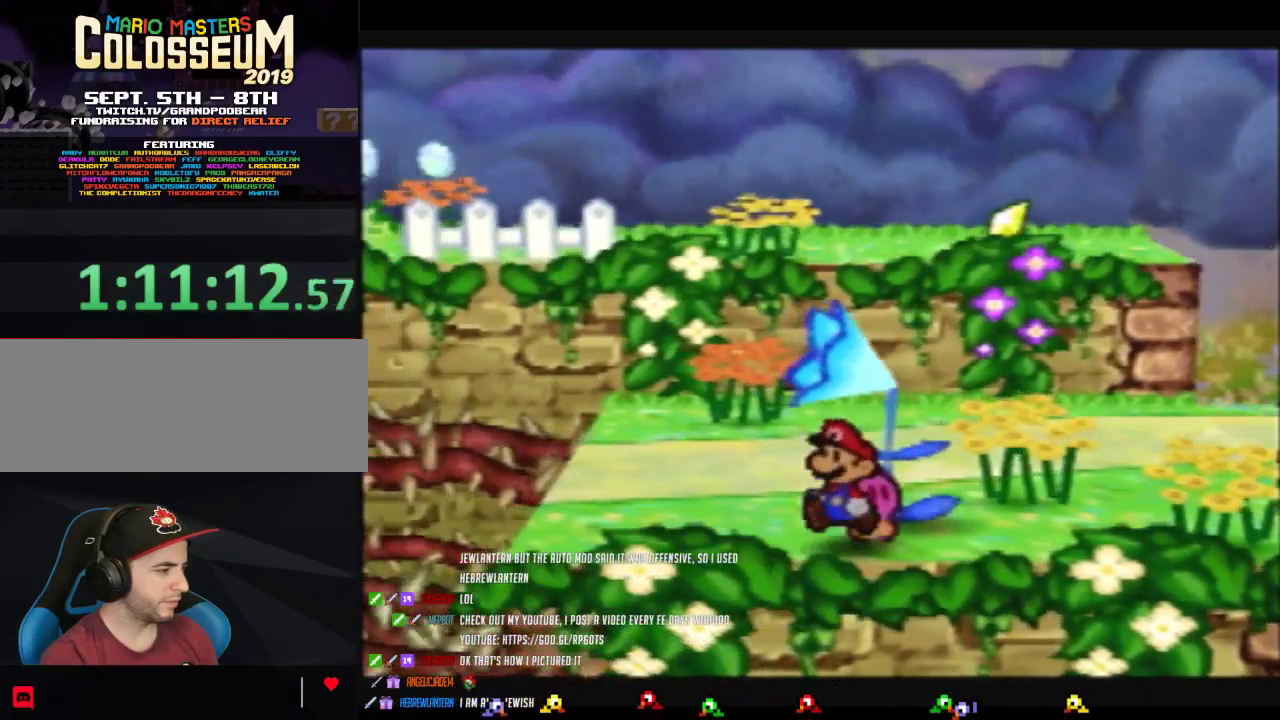
{"buttons": [], "left_stick": "down-right", "events": [[167, "left_stick", "down-right"], [217, "B", "up"]]}
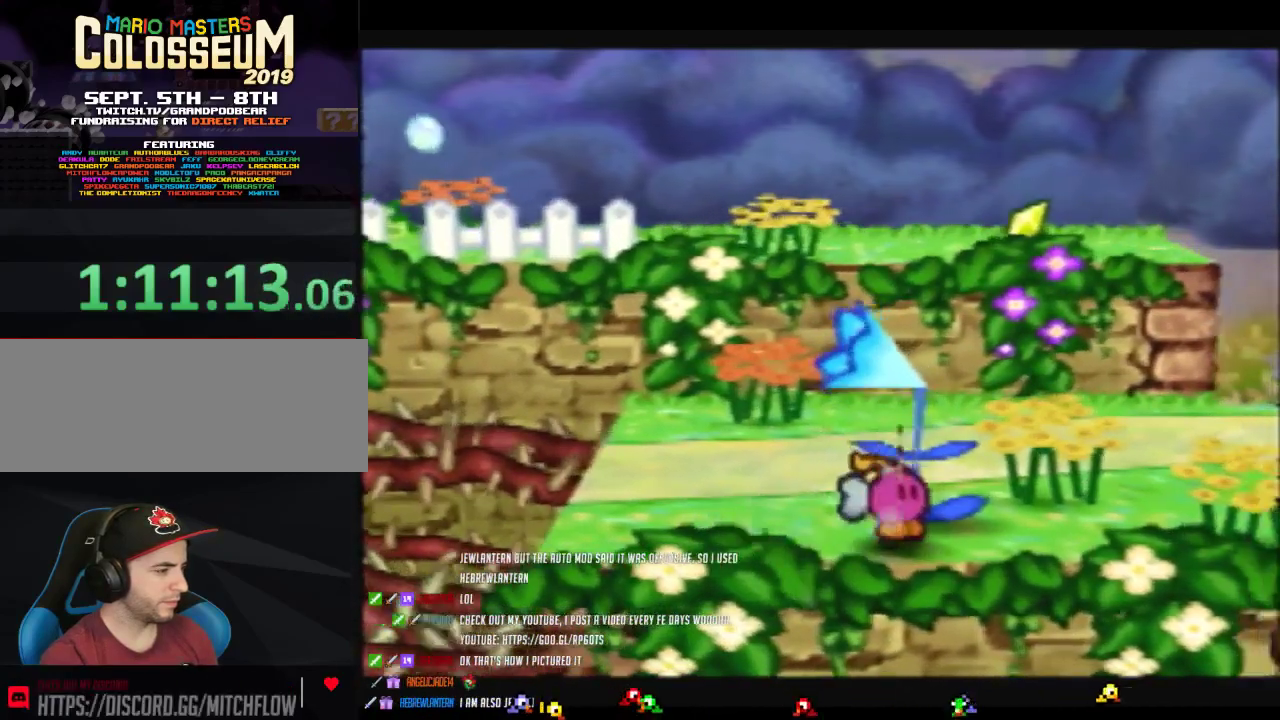
{"buttons": [], "left_stick": "down-right", "events": [[100, "B", "down"], [450, "B", "up"]]}
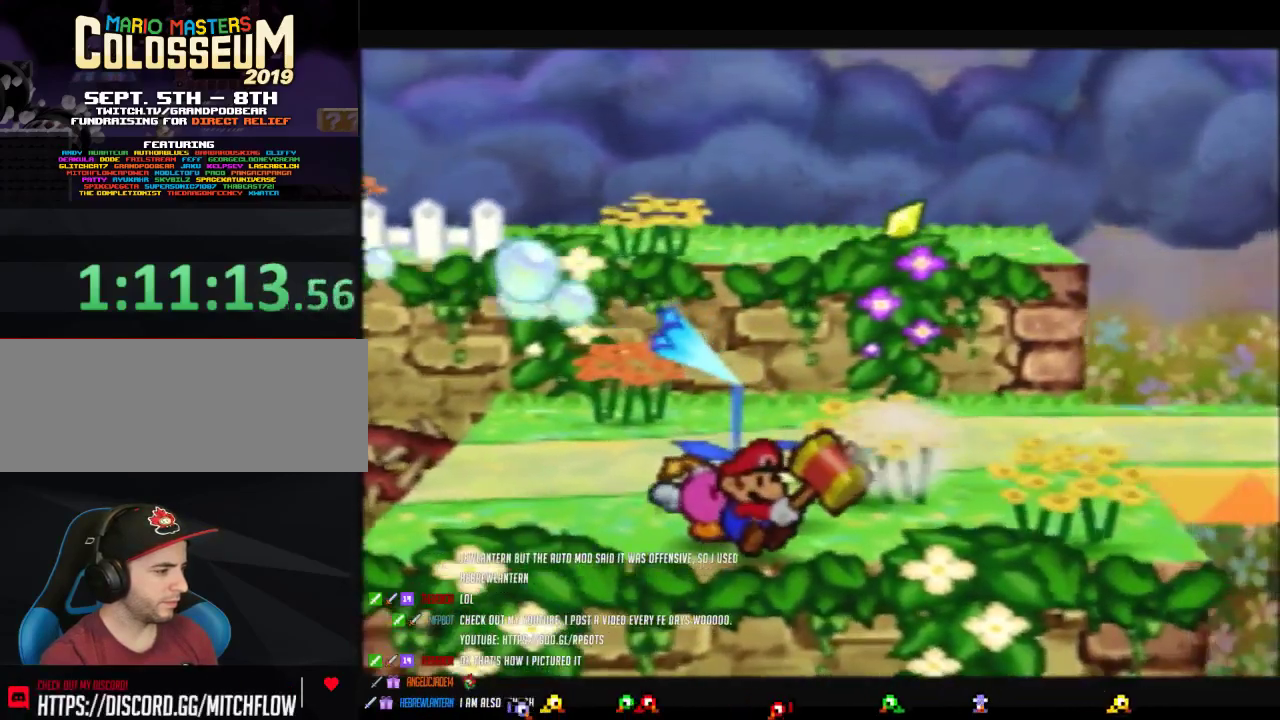
{"buttons": [], "left_stick": "down-right", "events": [[133, "B", "down"], [483, "B", "up"]]}
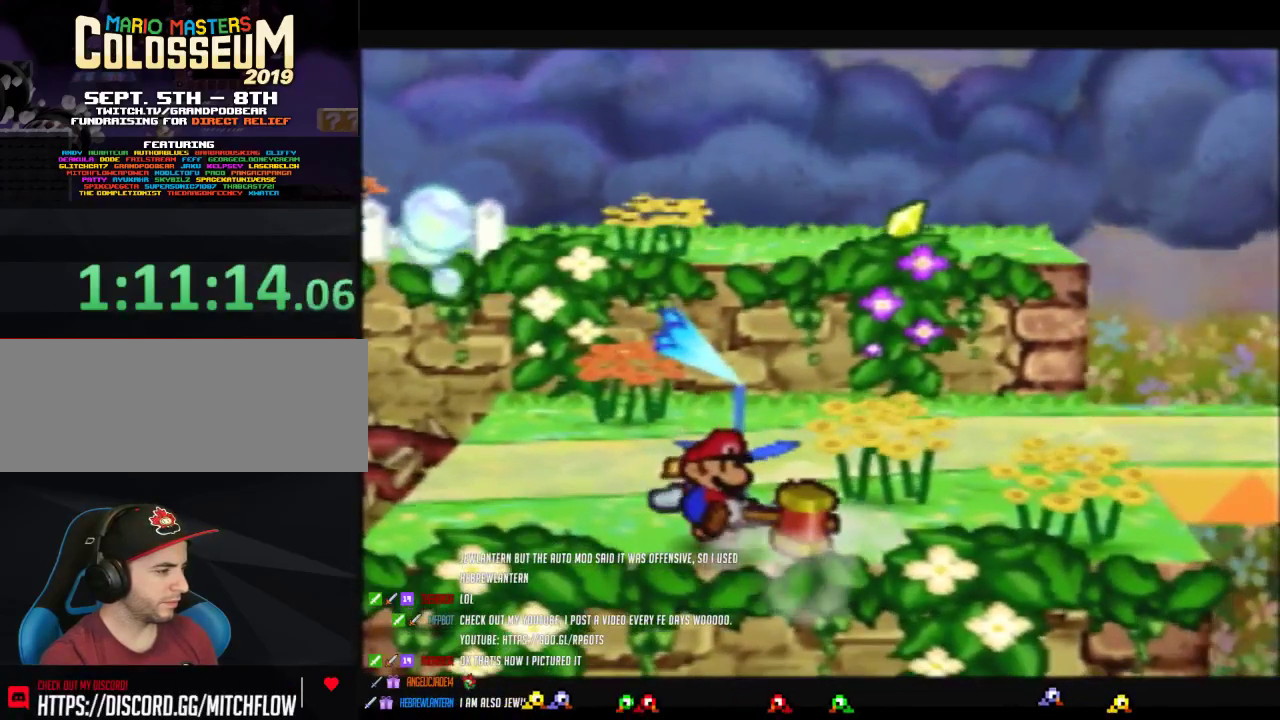
{"buttons": ["B"], "left_stick": "down-right", "events": [[250, "B", "down"]]}
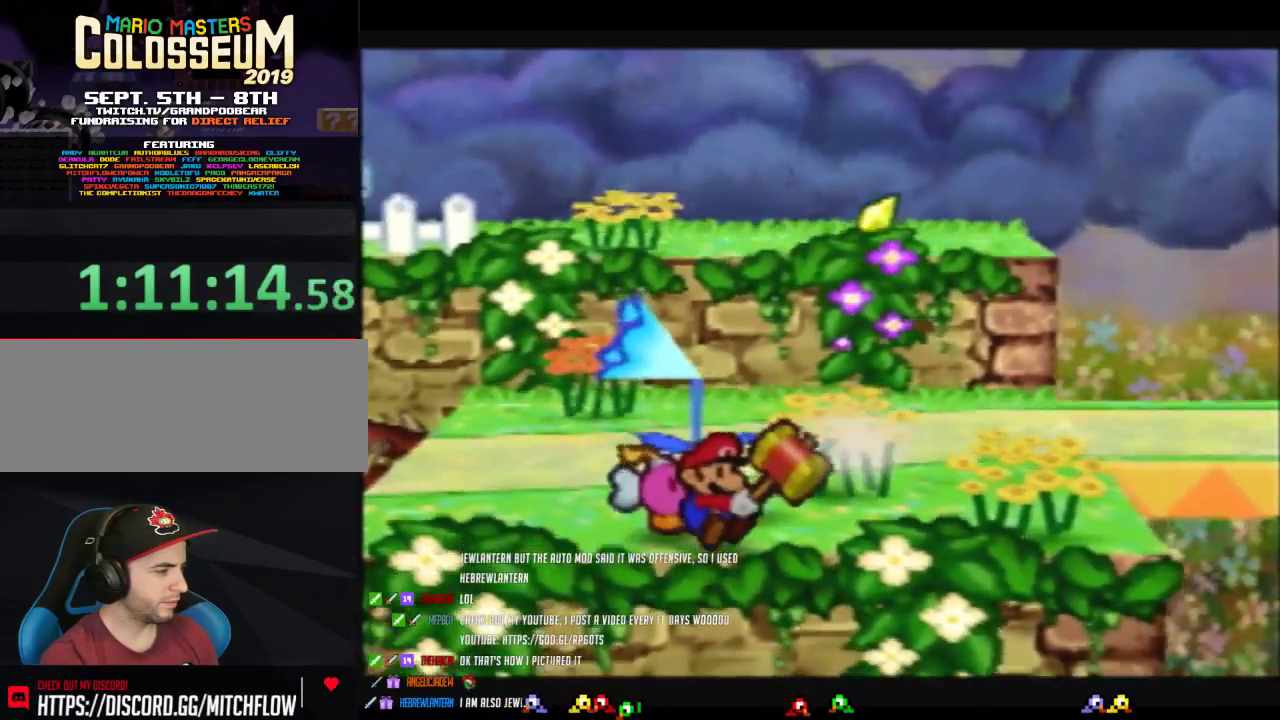
{"buttons": ["B"], "left_stick": "down-right", "events": [[100, "B", "up"], [283, "B", "down"]]}
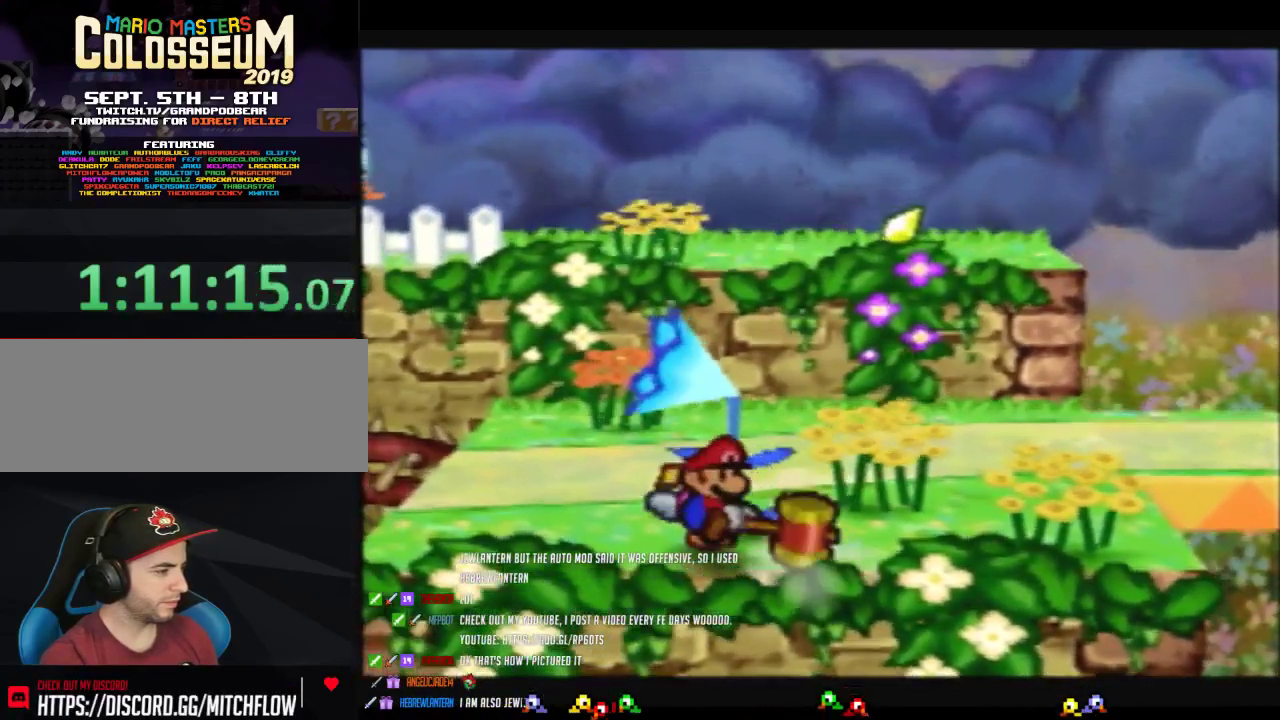
{"buttons": ["B"], "left_stick": "down-right", "events": [[133, "B", "up"], [350, "B", "down"]]}
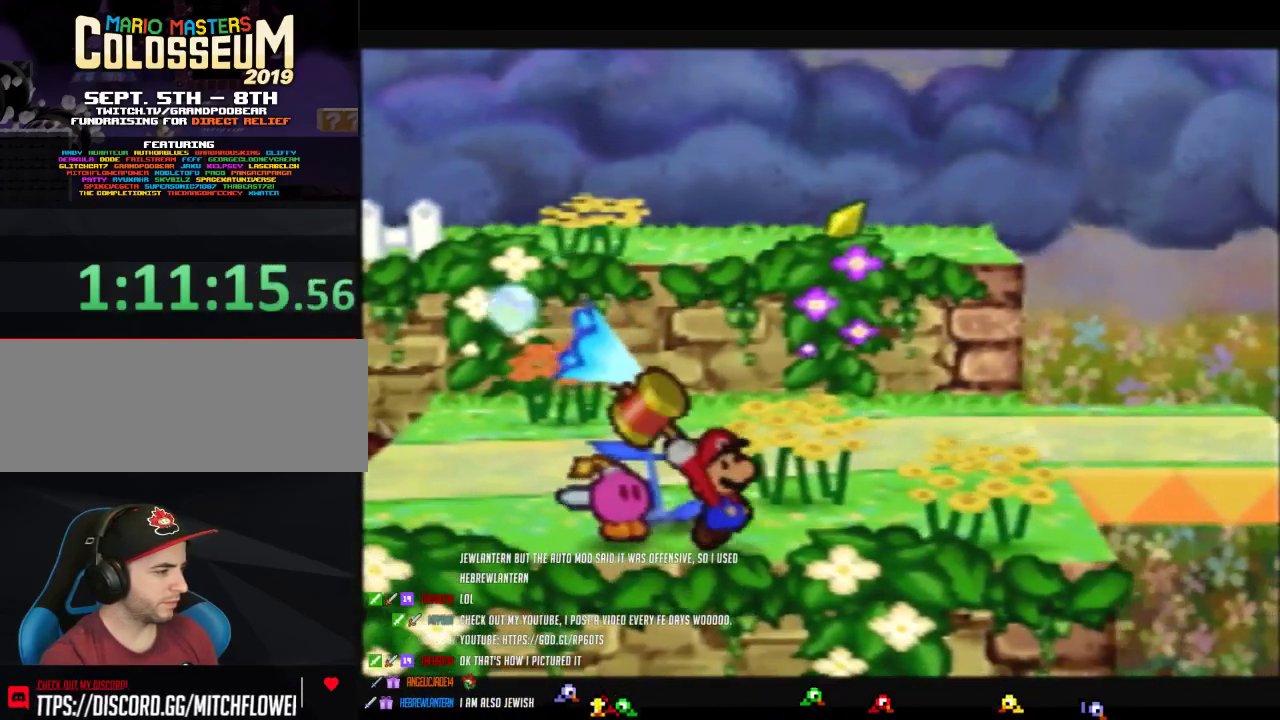
{"buttons": [], "left_stick": "down-left", "events": [[167, "left_stick", "down"], [250, "B", "up"], [283, "left_stick", "down-left"]]}
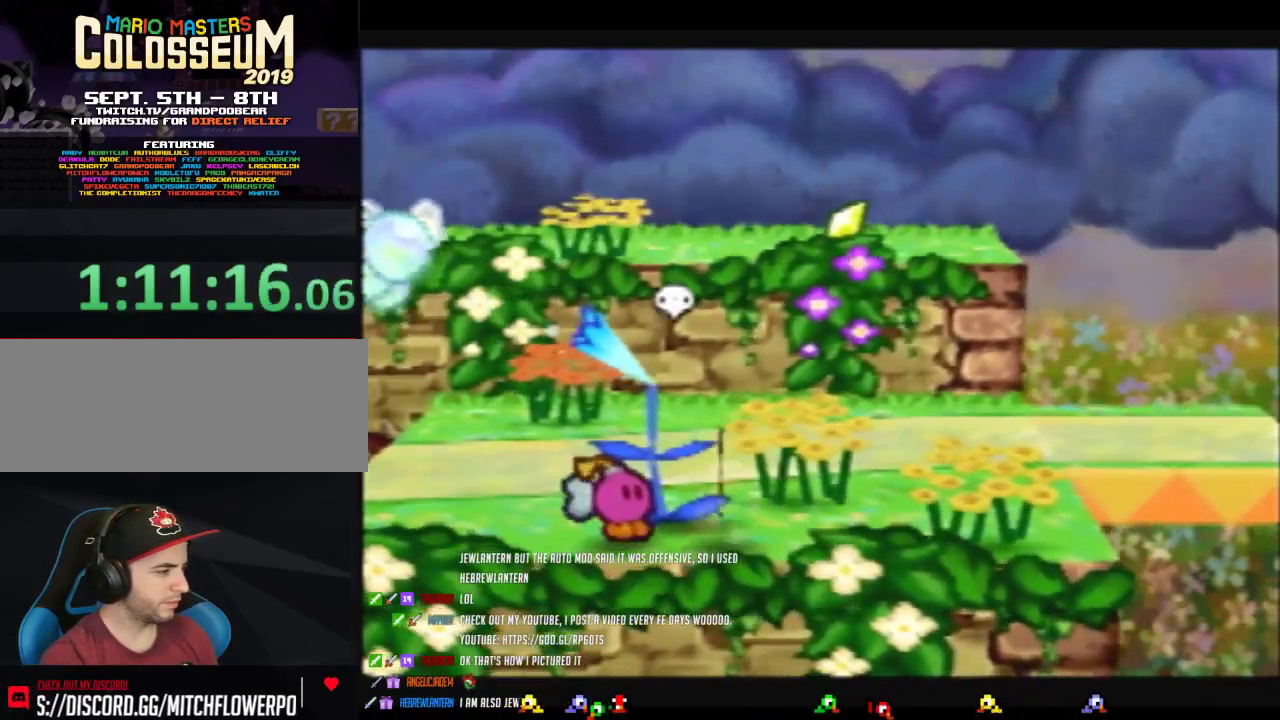
{"buttons": [], "left_stick": "down-left", "events": []}
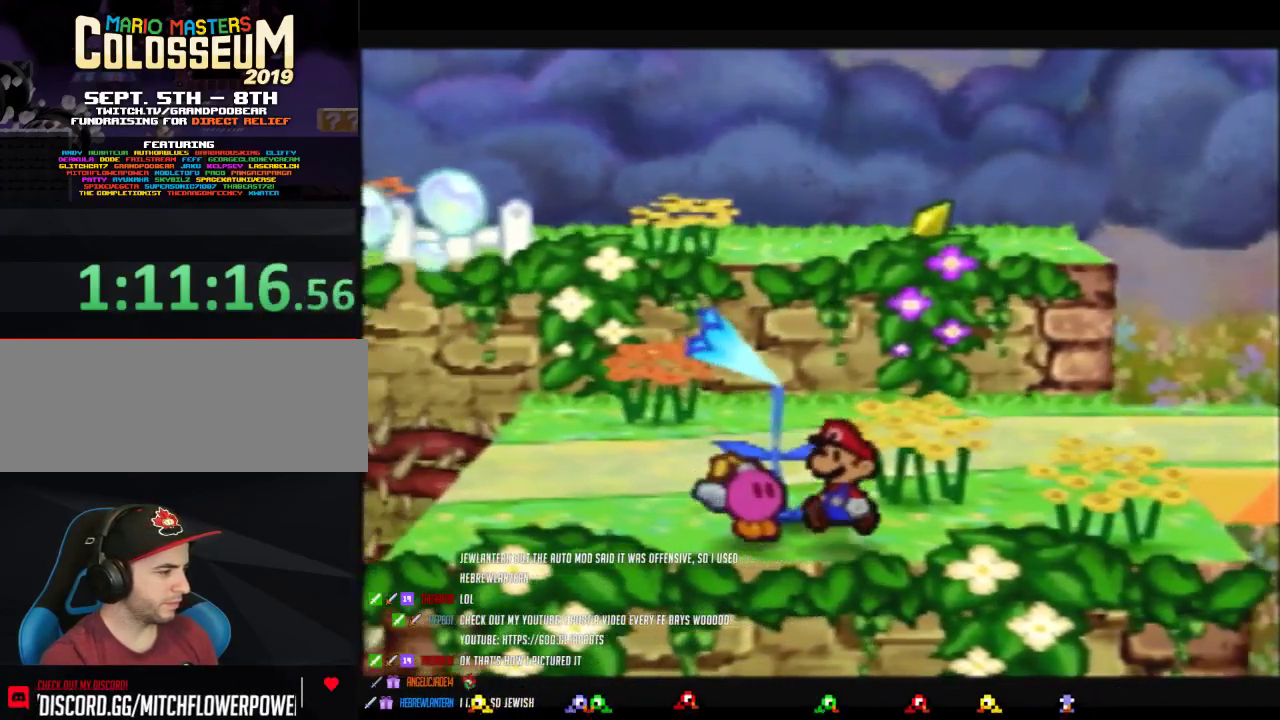
{"buttons": [], "left_stick": "down-left", "events": []}
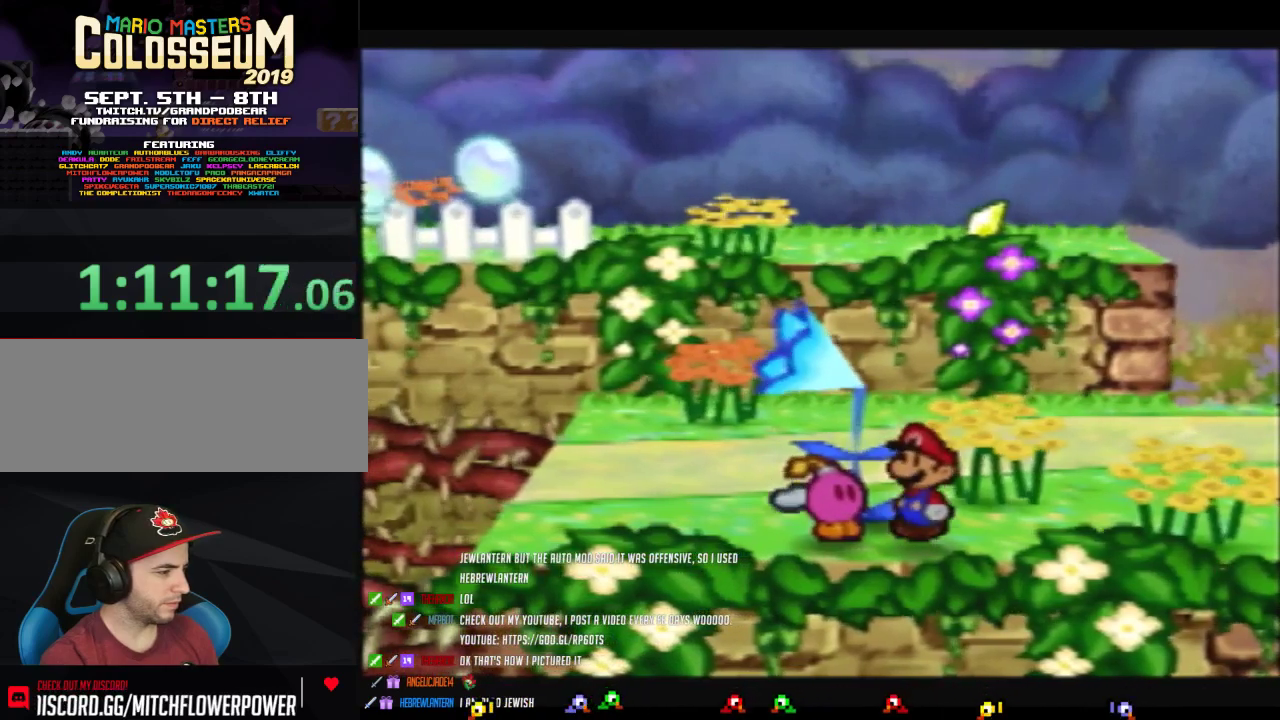
{"buttons": [], "left_stick": "down-left", "events": []}
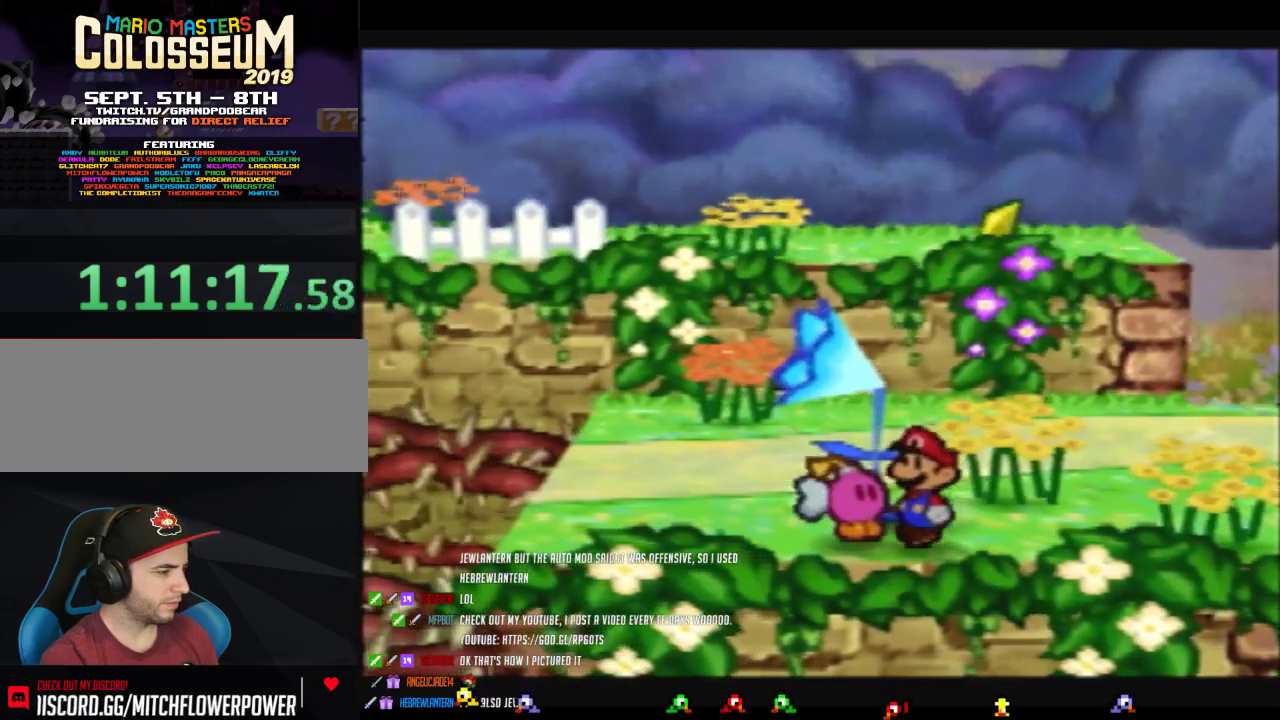
{"buttons": ["B"], "left_stick": "down-left", "events": [[200, "B", "down"]]}
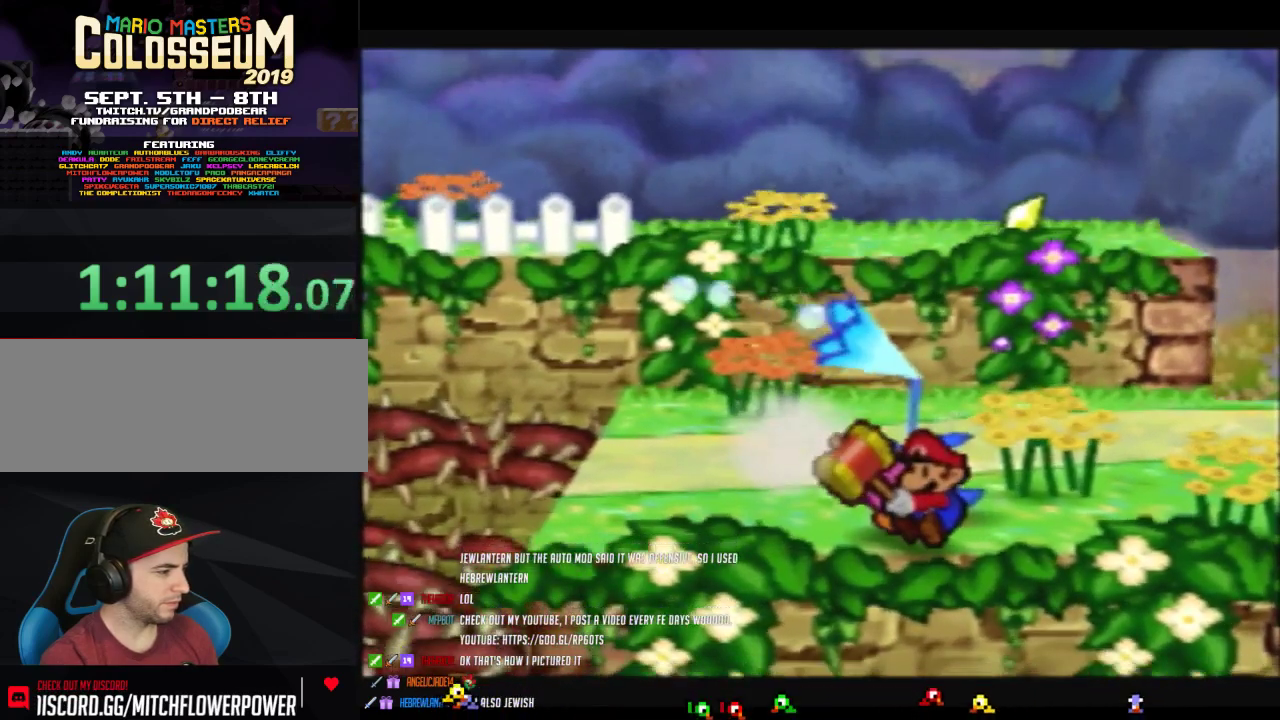
{"buttons": [], "left_stick": "up", "events": [[200, "B", "up"], [200, "left_stick", "left"], [317, "left_stick", "up-left"], [483, "left_stick", "up"]]}
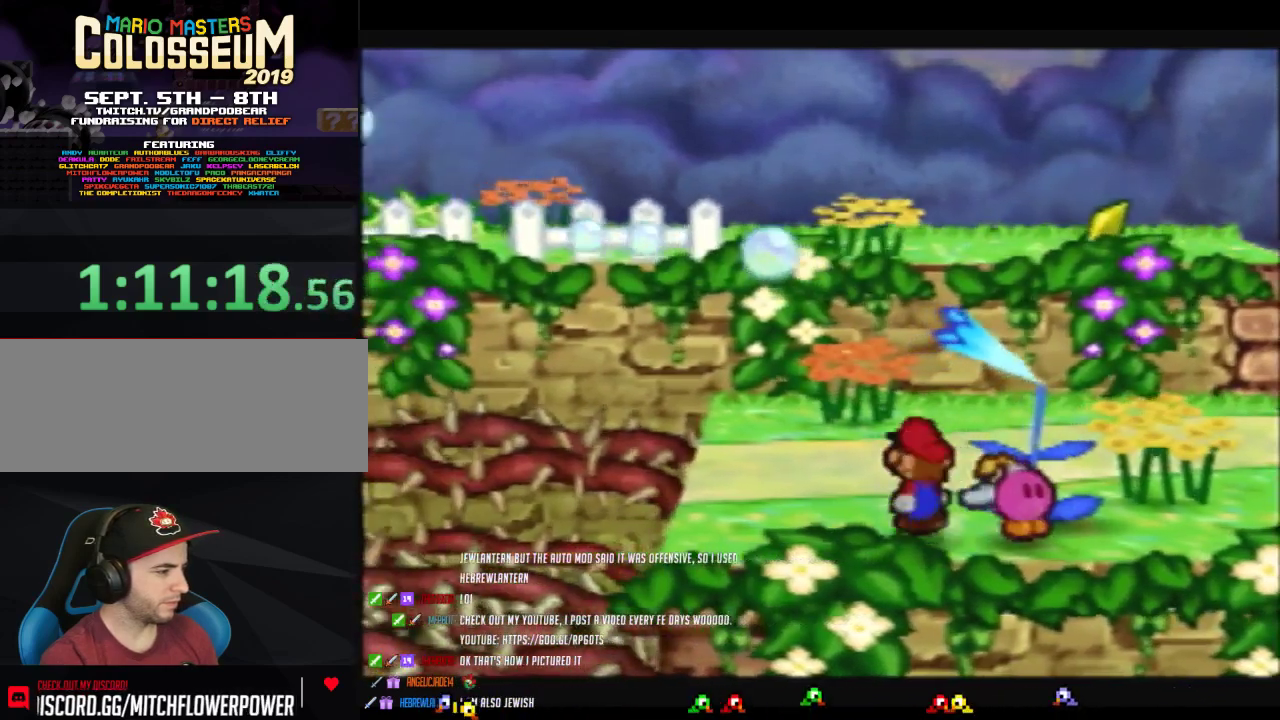
{"buttons": [], "left_stick": "down", "events": [[33, "left_stick", "up-right"], [350, "left_stick", "right"], [417, "left_stick", "down-right"], [467, "left_stick", "down"]]}
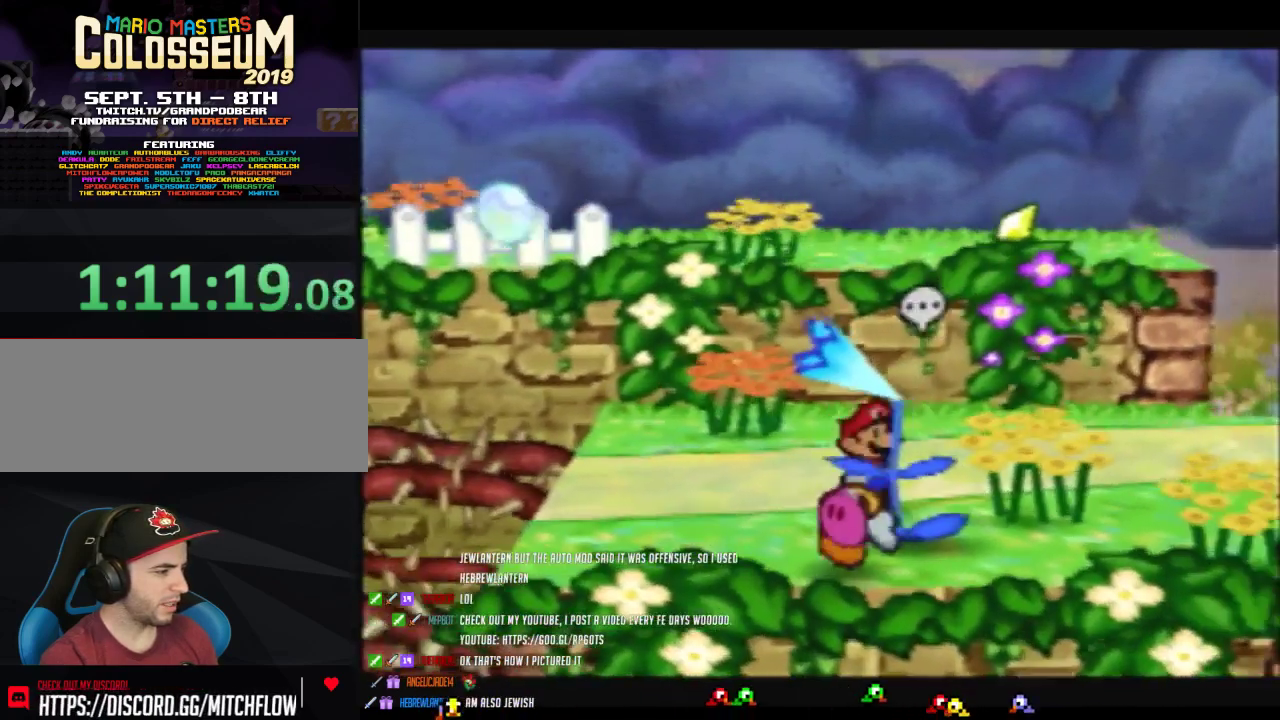
{"buttons": [], "left_stick": "center", "events": [[50, "left_stick", "center"], [250, "C_DOWN", "down"], [417, "C_DOWN", "up"]]}
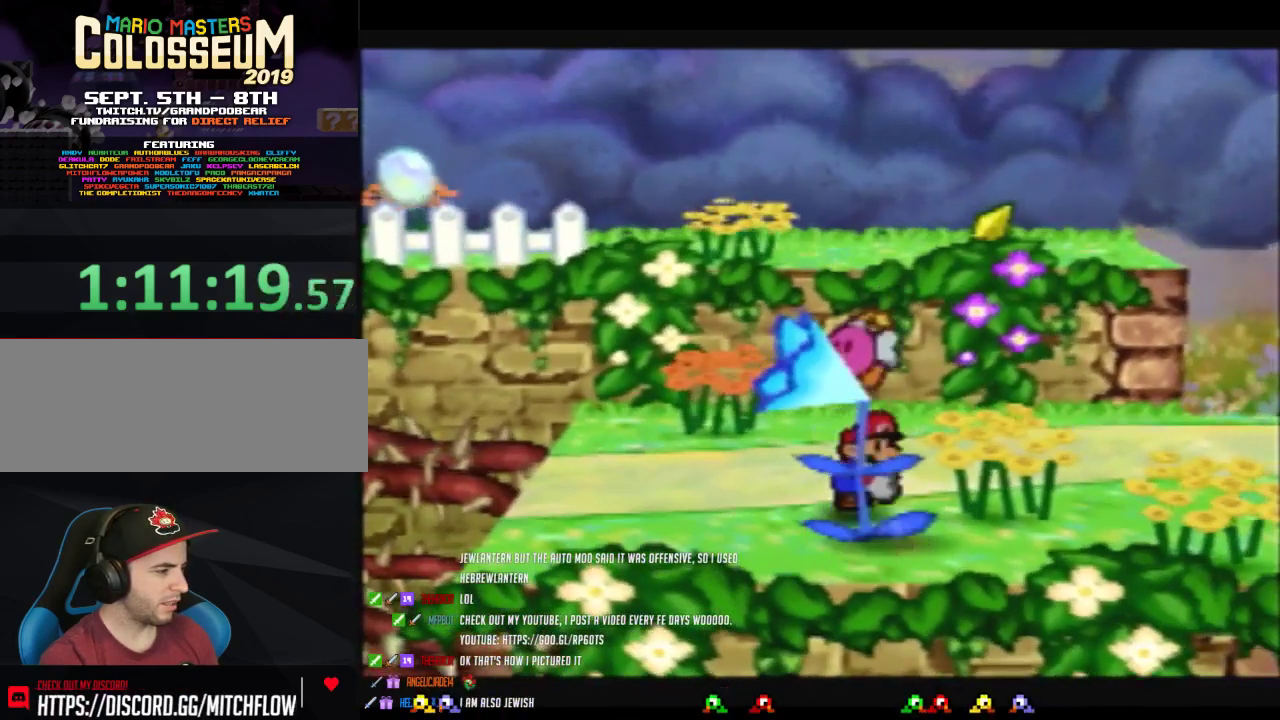
{"buttons": [], "left_stick": "center", "events": [[283, "left_stick", "down-right"], [383, "left_stick", "center"]]}